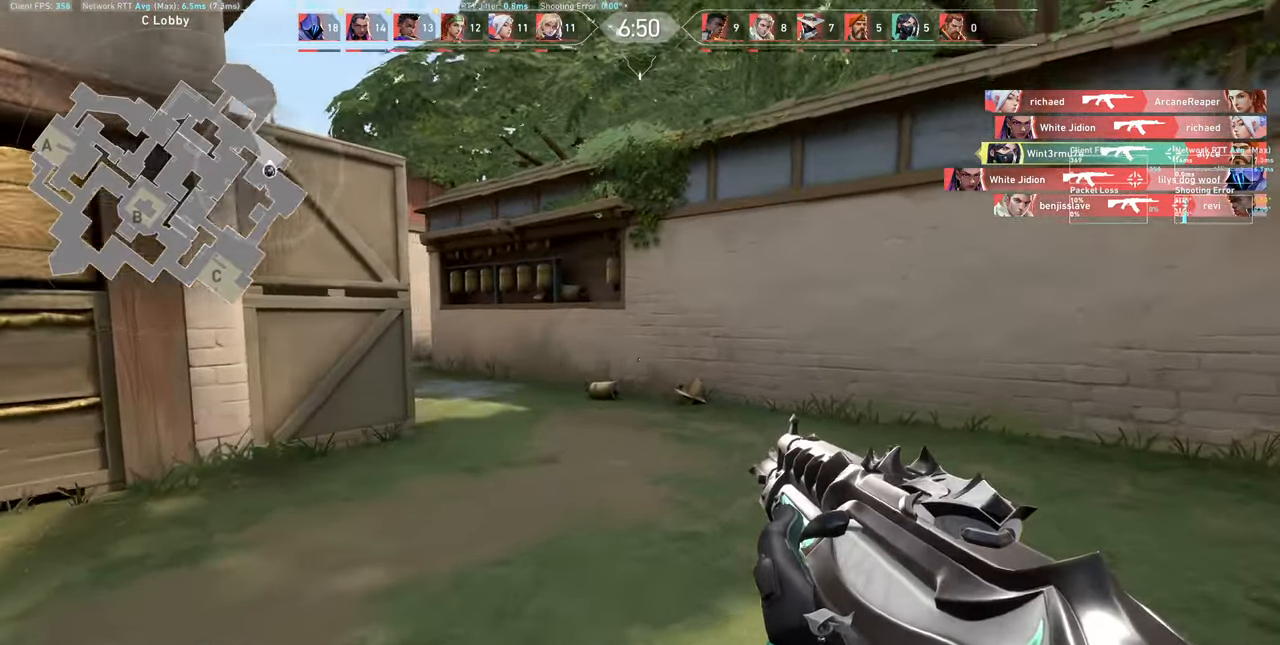
Gameplay with keyboard and mouse; each line is a JSON object with the keys and mouse buttons held at the frame after it. "events" lists presses ("down") and releases ("up") of "a", "ctrl", "d", "e", "q", "s", "shift", "space", "w", "mouse_left", "mouse_wheel", "mouse_right", "mouse_mb4" and "mouse_mb5" between this image and that frame as [ms after this image, input, new state], when the widget could be followed in between. "mouse_left", "mouse_wheel", "mouse_right", "mouse_mb4", "mouse_mb5" = the "left", "wheel", "right", "mb4", "mb5" buttons of the "mouse" list. No other keys are recorded. "wheel" means that the mouse wheel is clicked or scrolled. Not read: mouse_move.
{"keys": ["d", "w"], "mouse": [], "events": []}
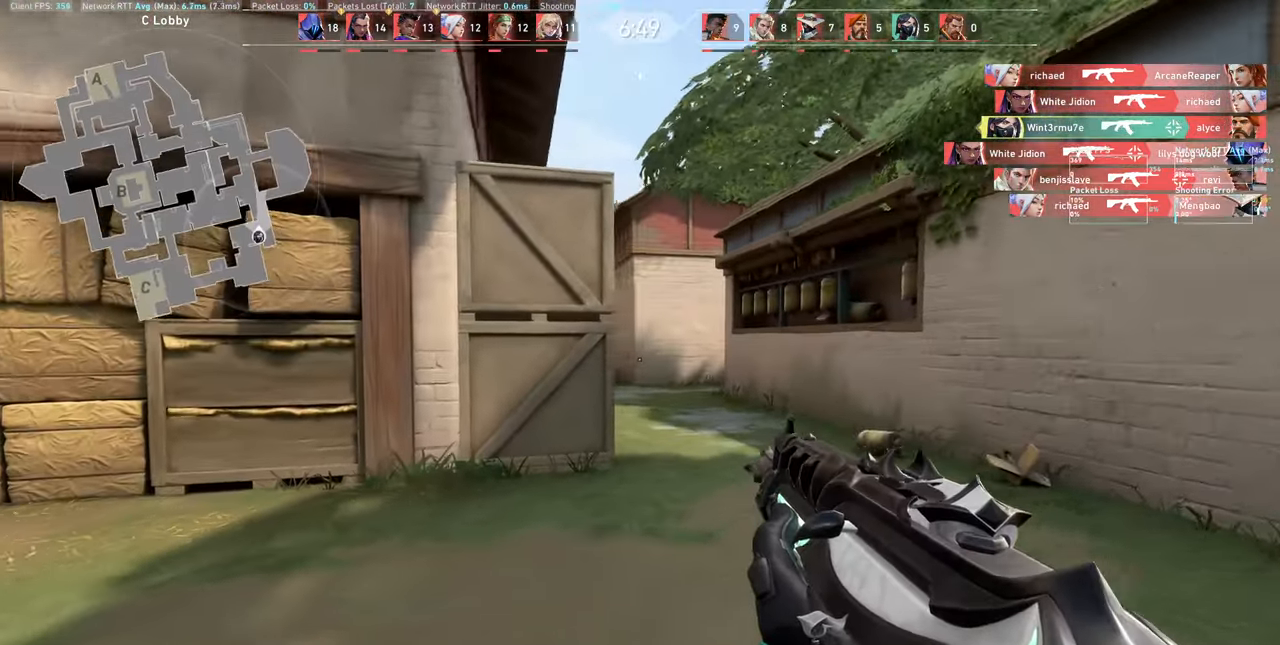
{"keys": ["d", "w"], "mouse": [], "events": []}
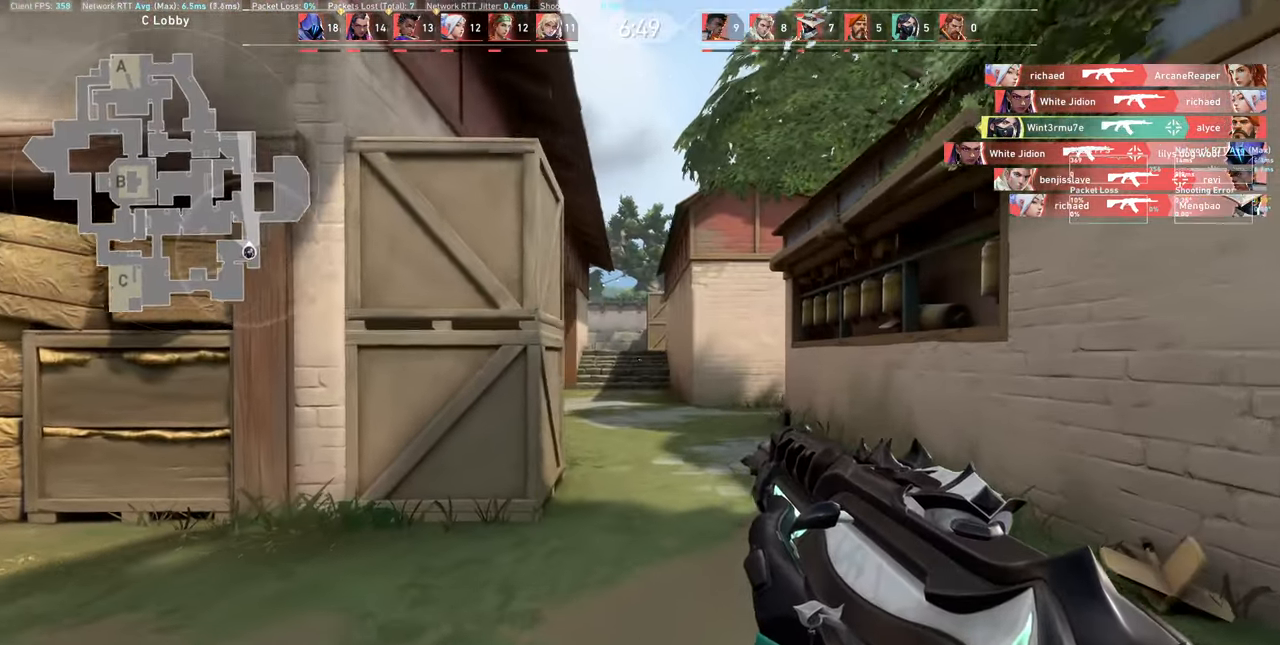
{"keys": ["w"], "mouse": [], "events": [[150, "d", "up"]]}
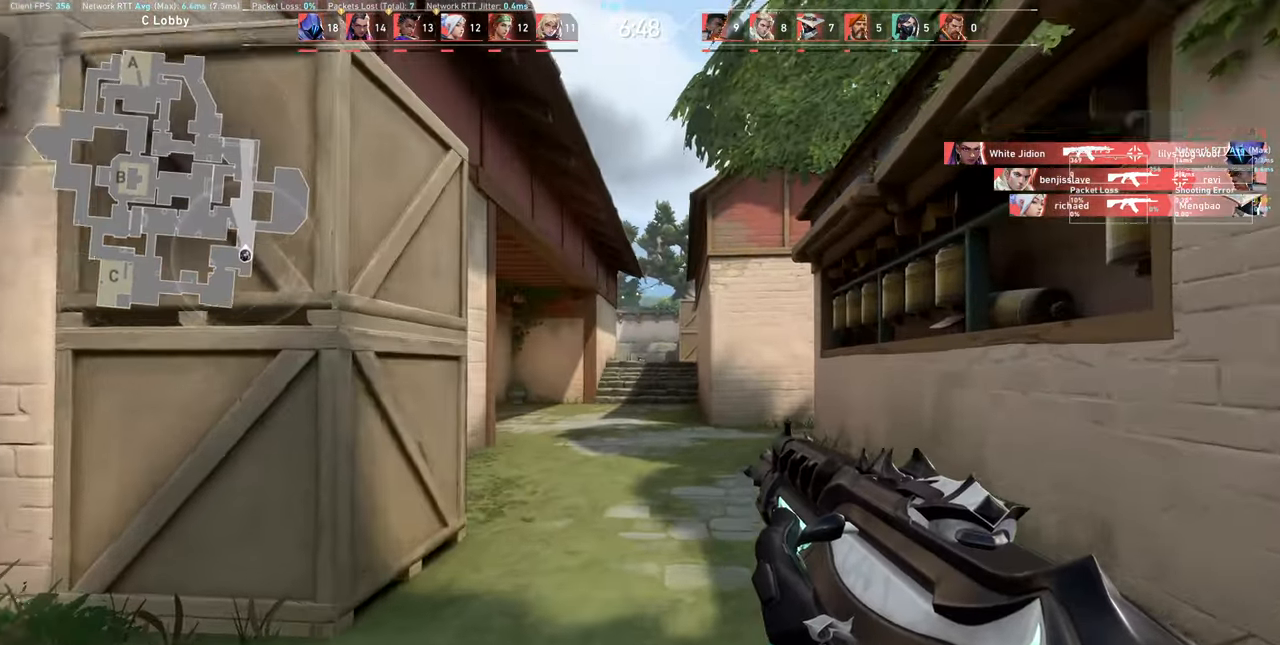
{"keys": ["d", "w"], "mouse": [], "events": [[84, "d", "down"]]}
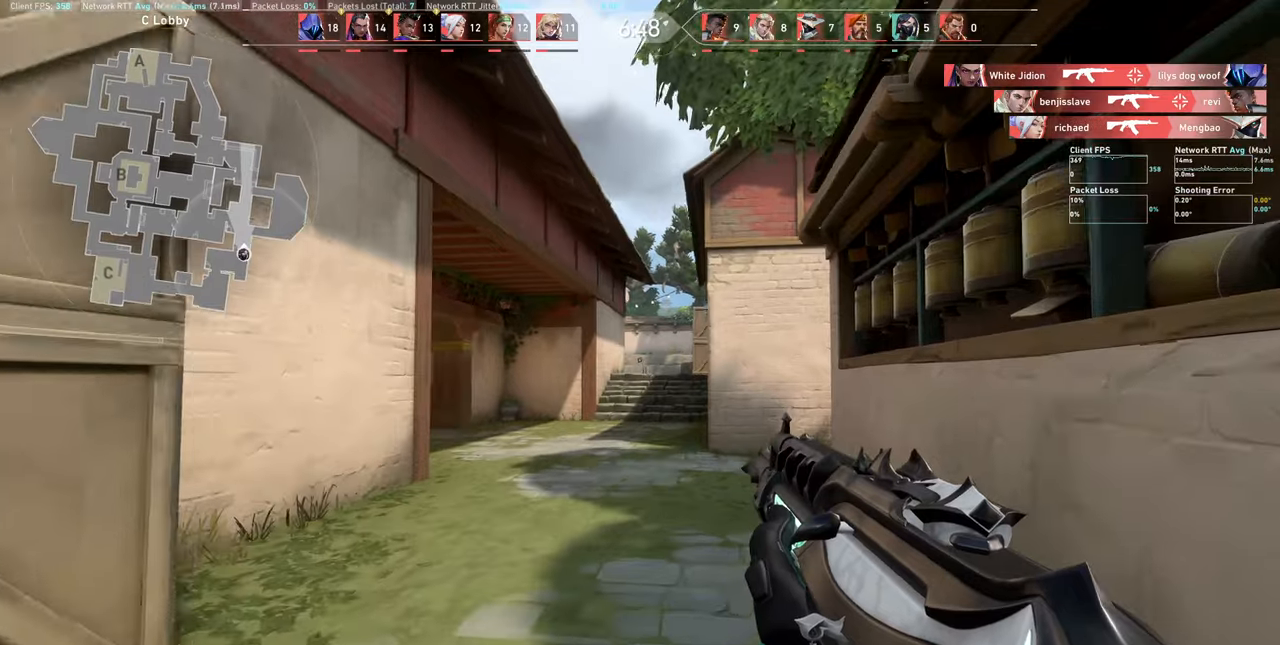
{"keys": ["w"], "mouse": [], "events": [[33, "d", "up"]]}
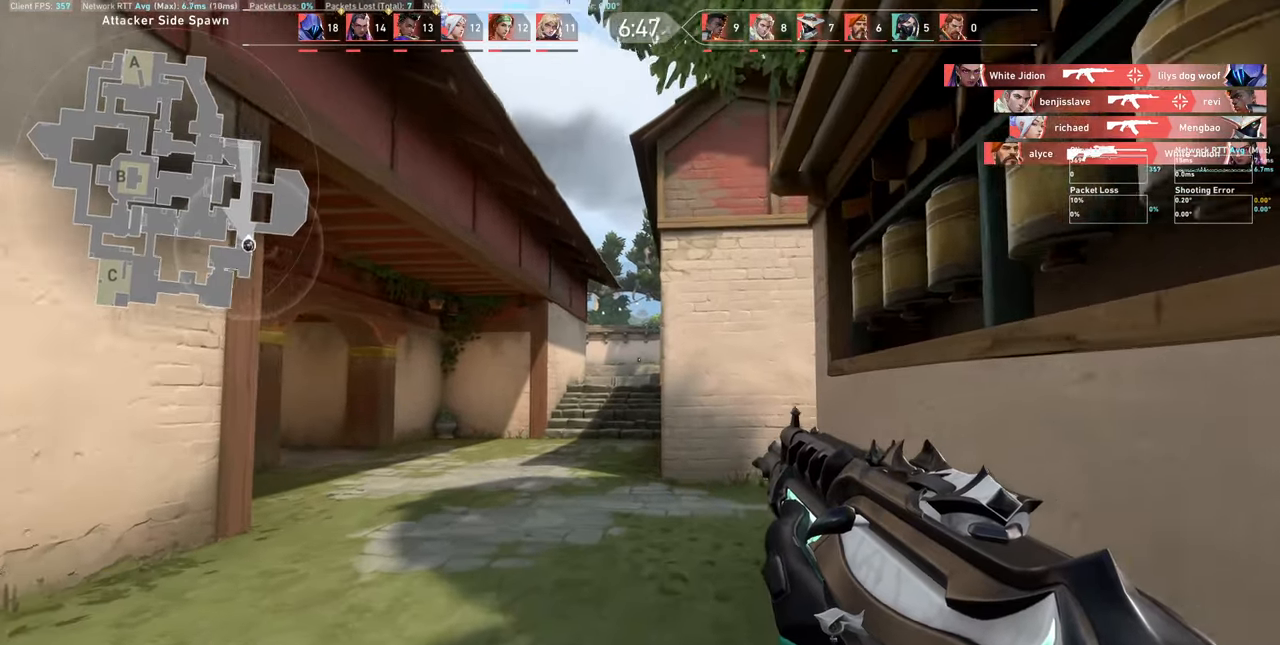
{"keys": ["a", "w"], "mouse": [], "events": [[66, "a", "down"], [216, "w", "up"], [383, "w", "down"]]}
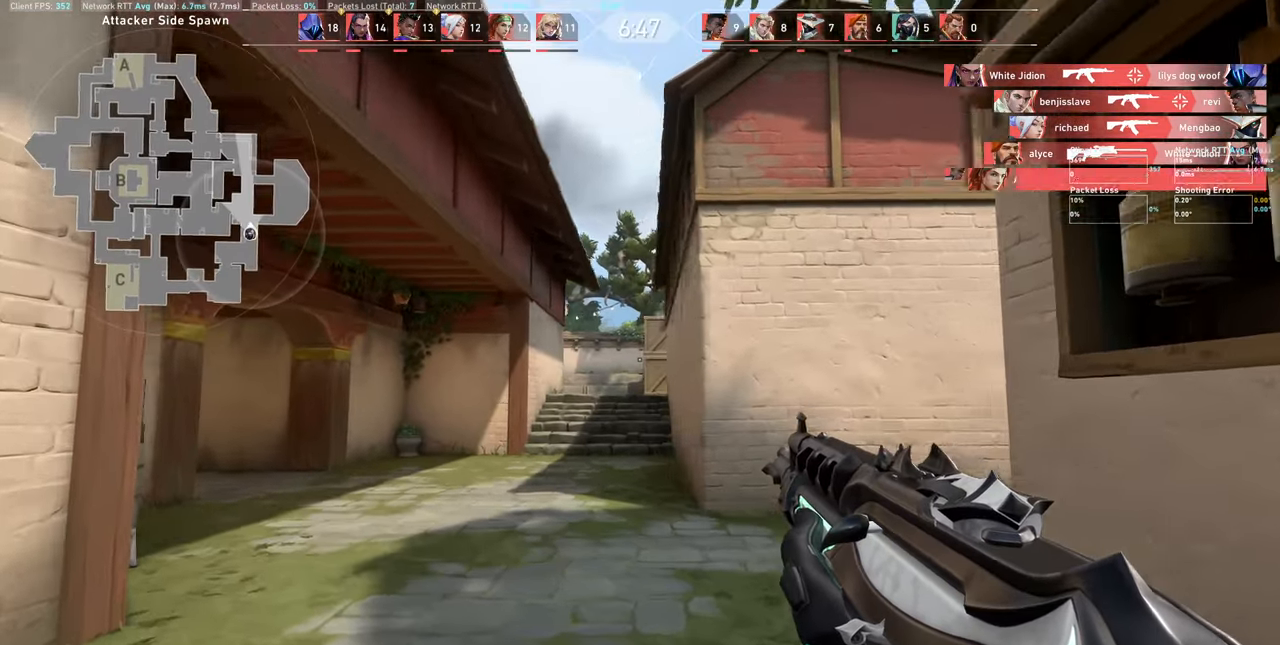
{"keys": ["w"], "mouse": [], "events": [[416, "a", "up"]]}
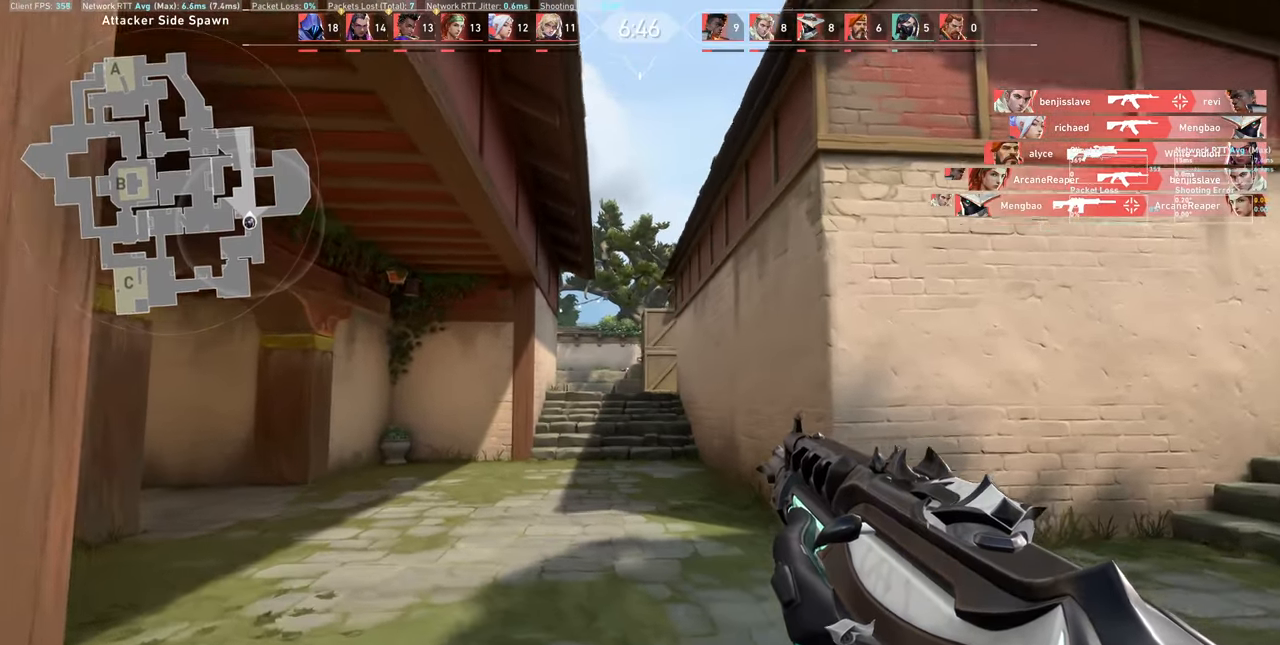
{"keys": ["a", "w"], "mouse": [], "events": [[83, "w", "up"], [266, "w", "down"], [466, "a", "down"]]}
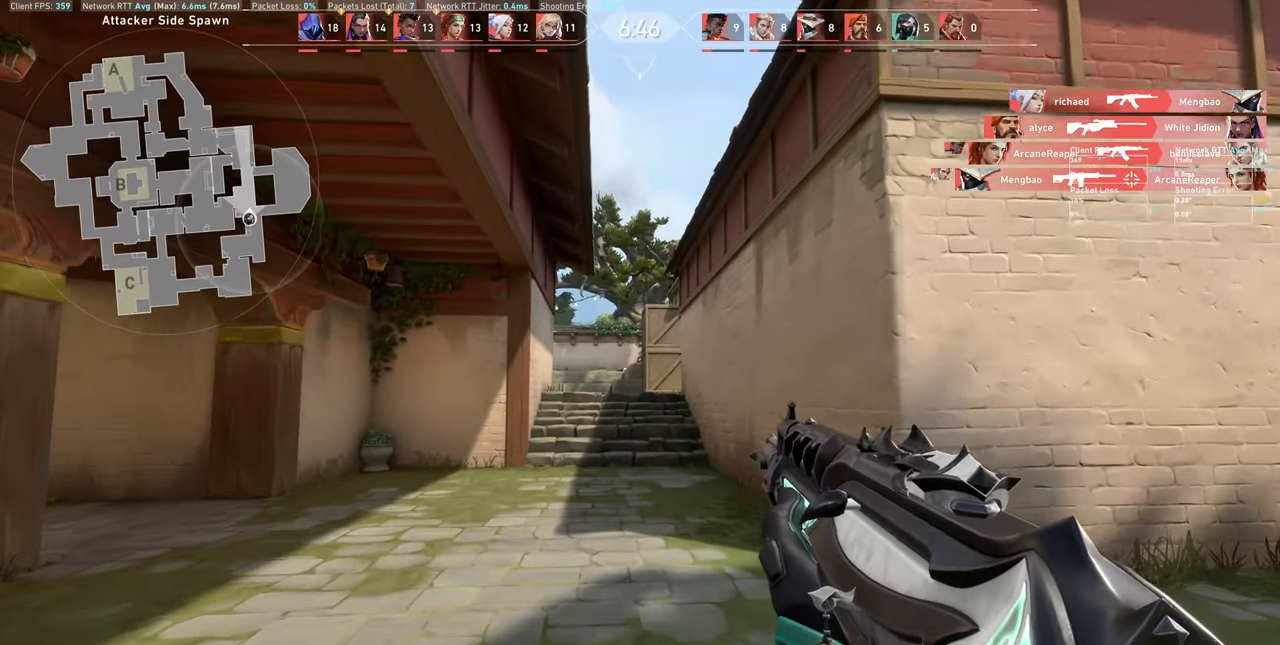
{"keys": ["a"], "mouse": [], "events": [[266, "w", "up"]]}
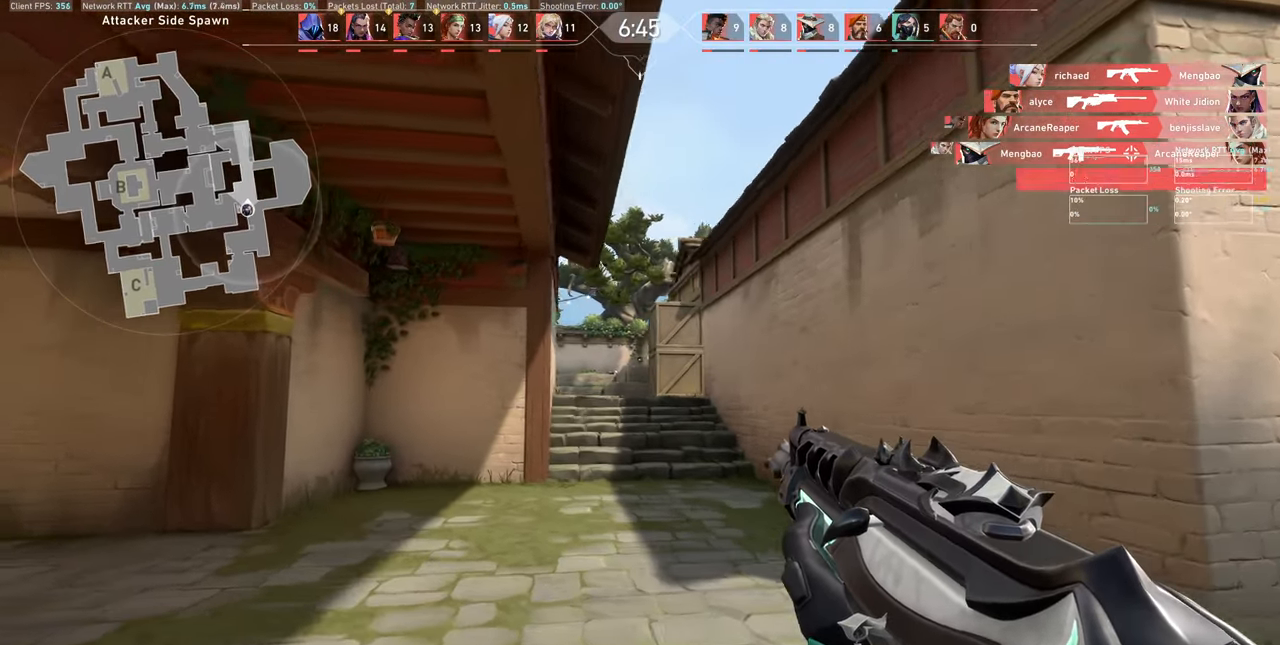
{"keys": [], "mouse": [], "events": [[383, "a", "up"]]}
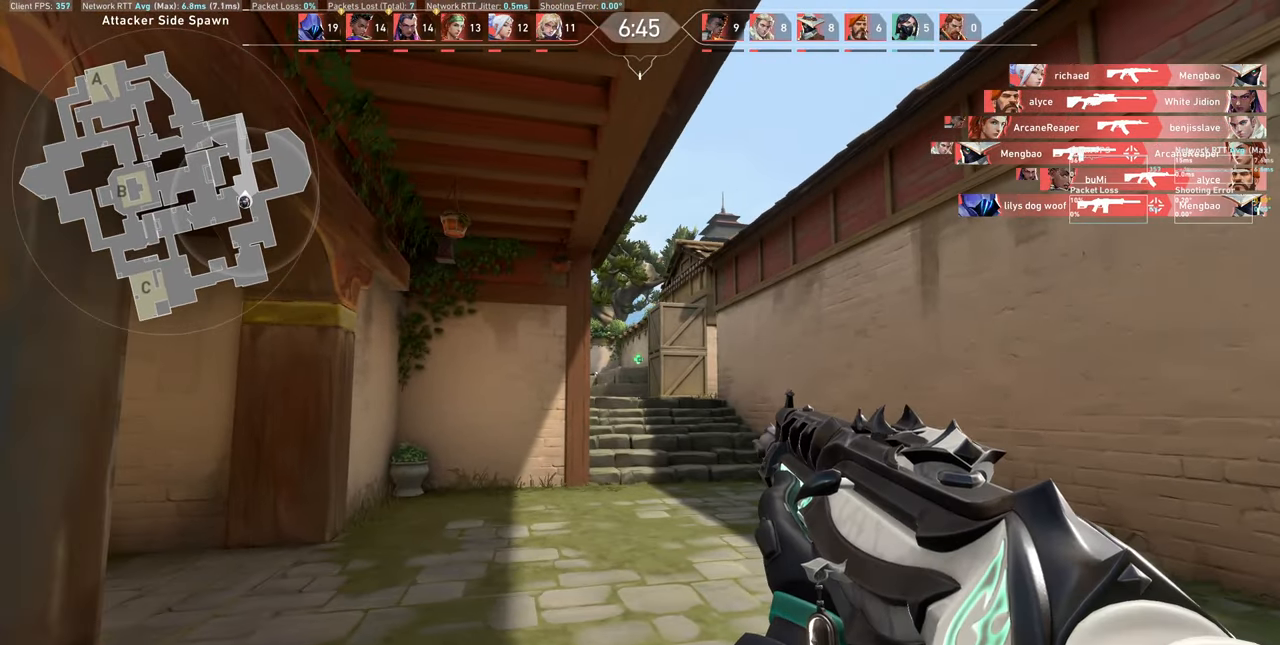
{"keys": ["w"], "mouse": [], "events": [[133, "w", "down"]]}
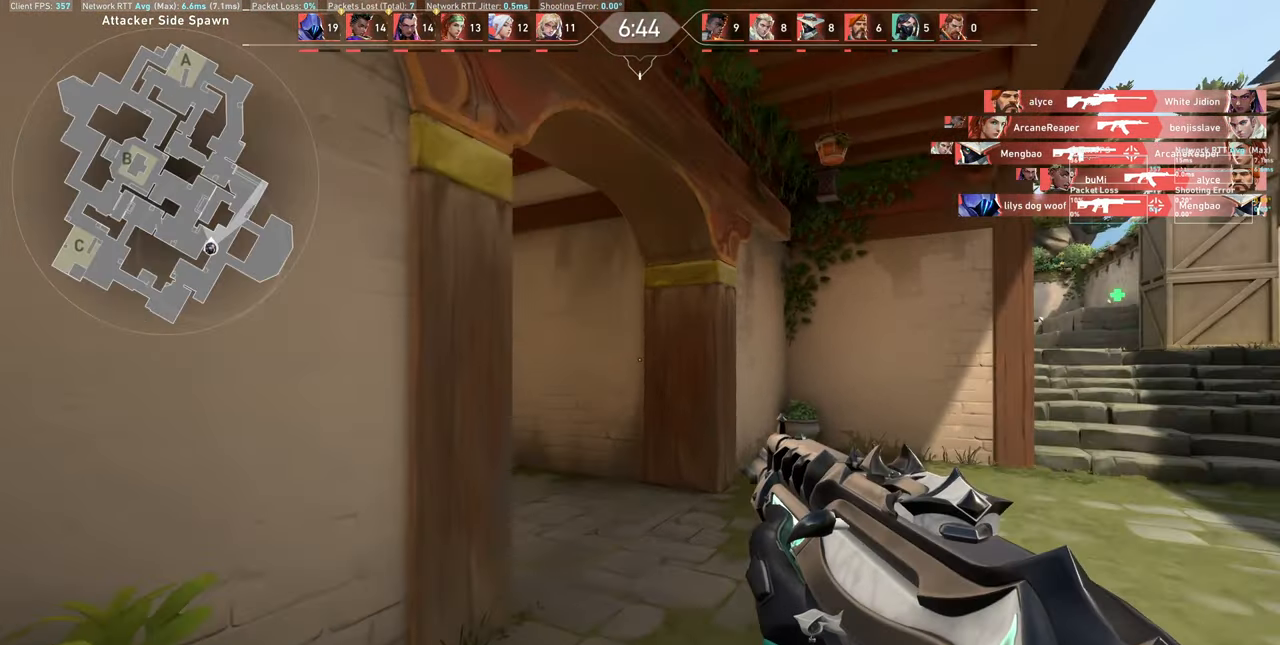
{"keys": ["w"], "mouse": [], "events": []}
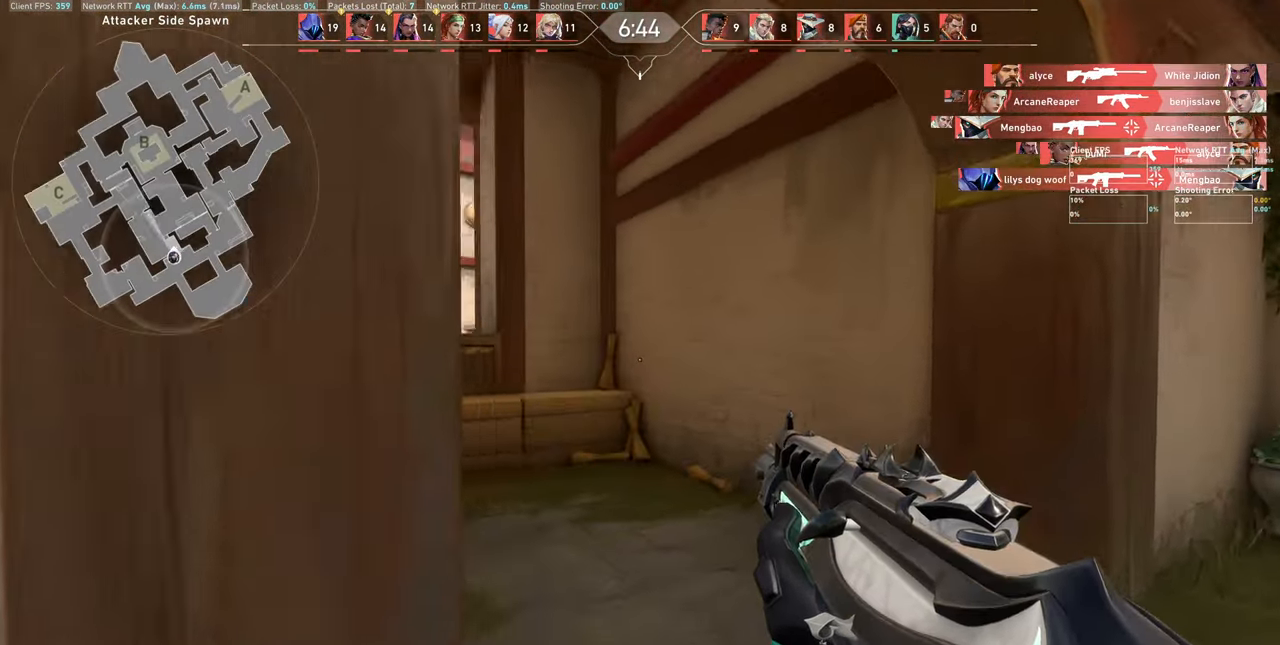
{"keys": ["w"], "mouse": [], "events": []}
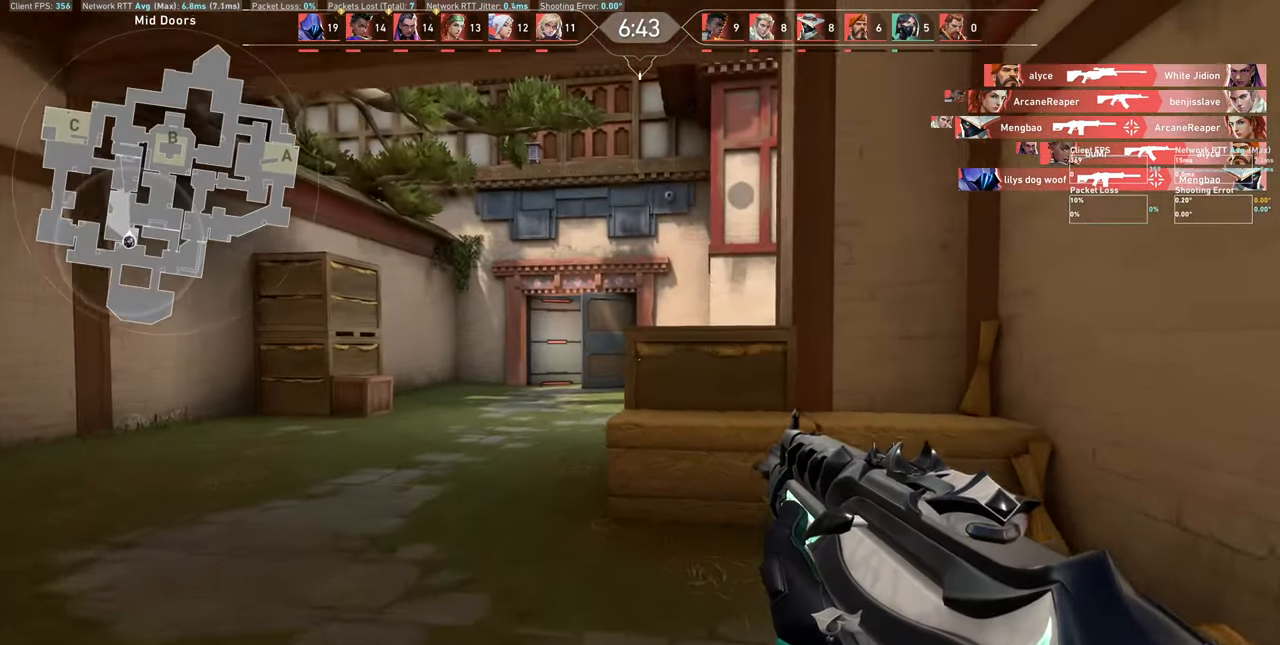
{"keys": ["a", "w"], "mouse": [], "events": [[33, "a", "down"]]}
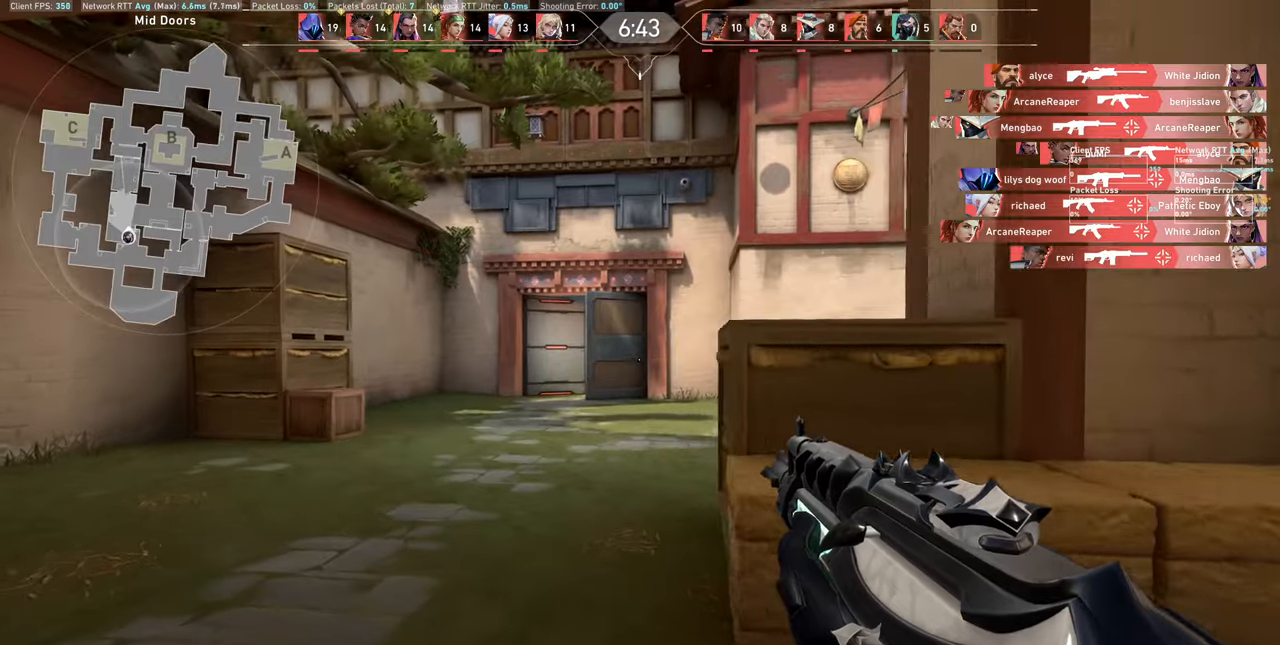
{"keys": ["a", "w"], "mouse": [], "events": []}
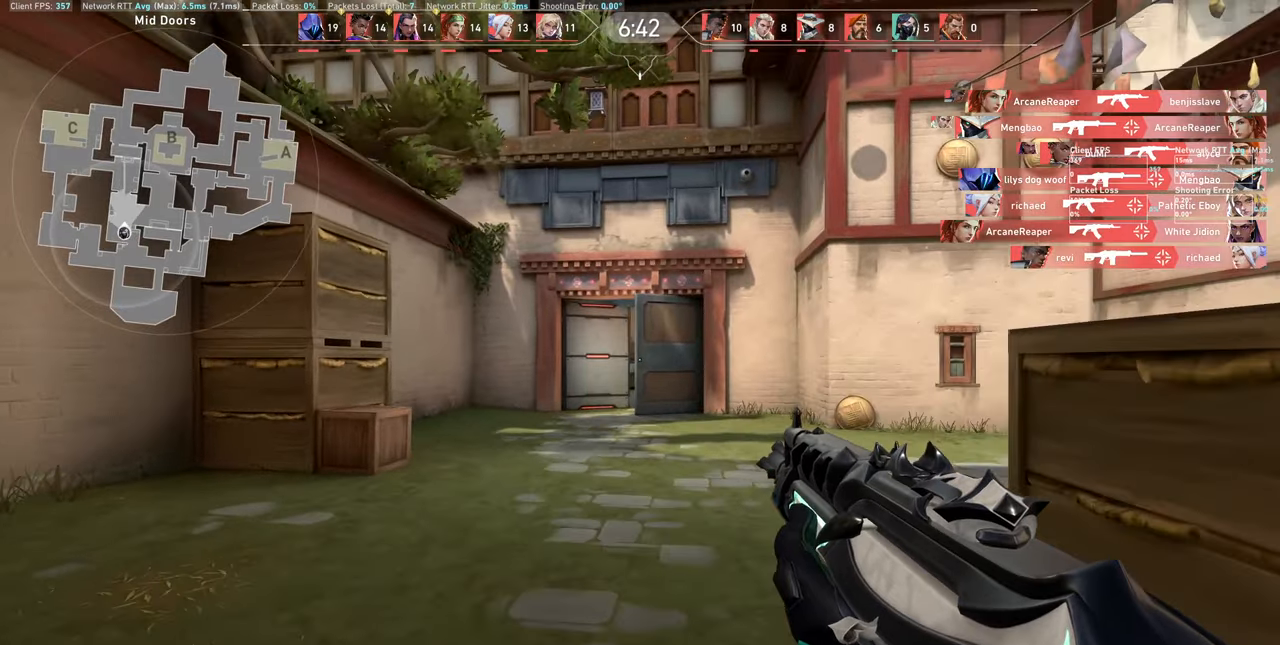
{"keys": ["a", "w"], "mouse": [], "events": []}
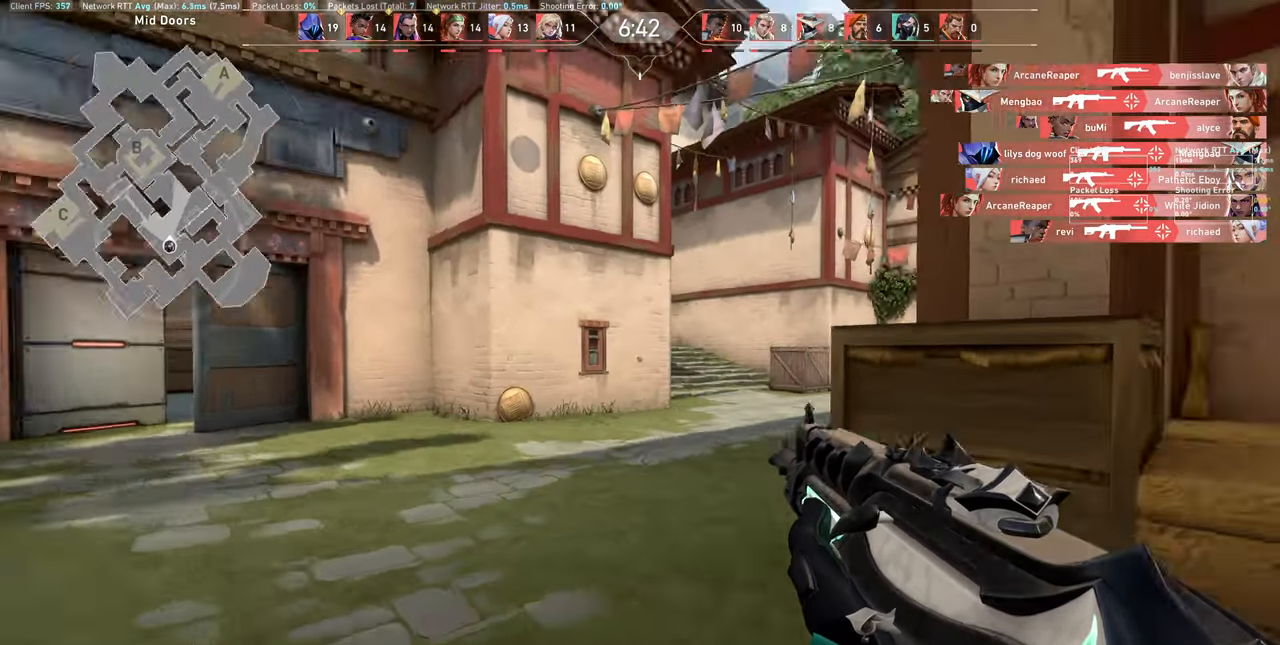
{"keys": ["a", "w"], "mouse": [], "events": []}
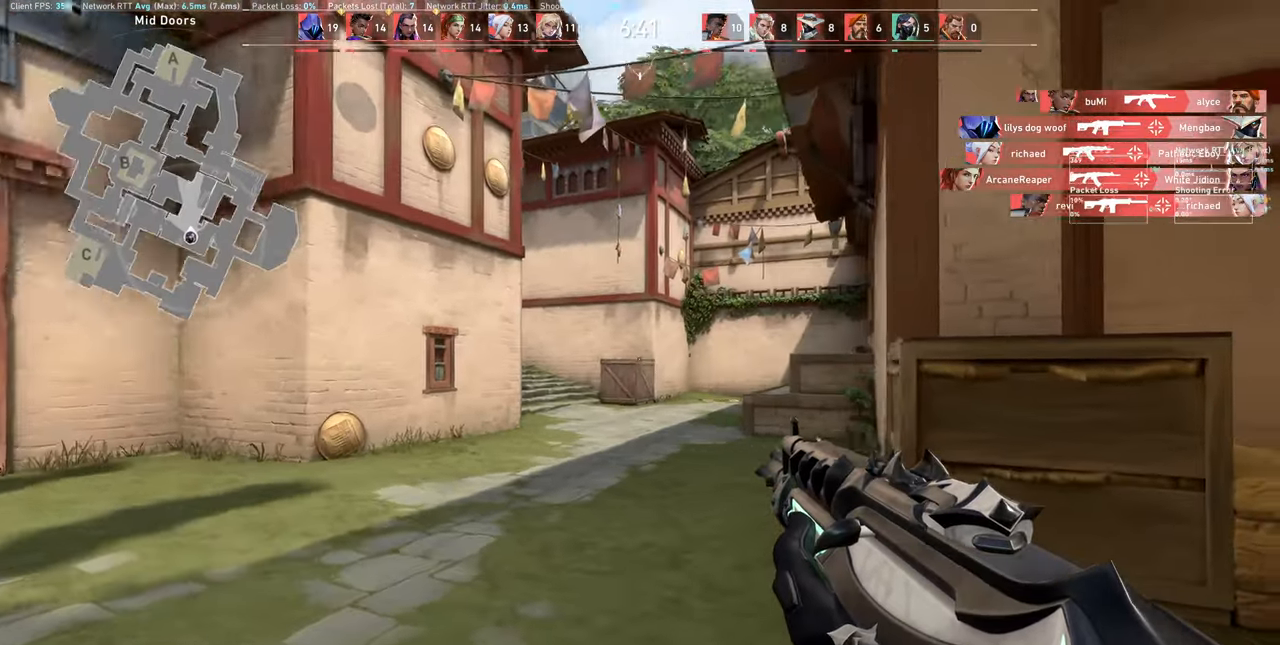
{"keys": ["a", "w"], "mouse": [], "events": []}
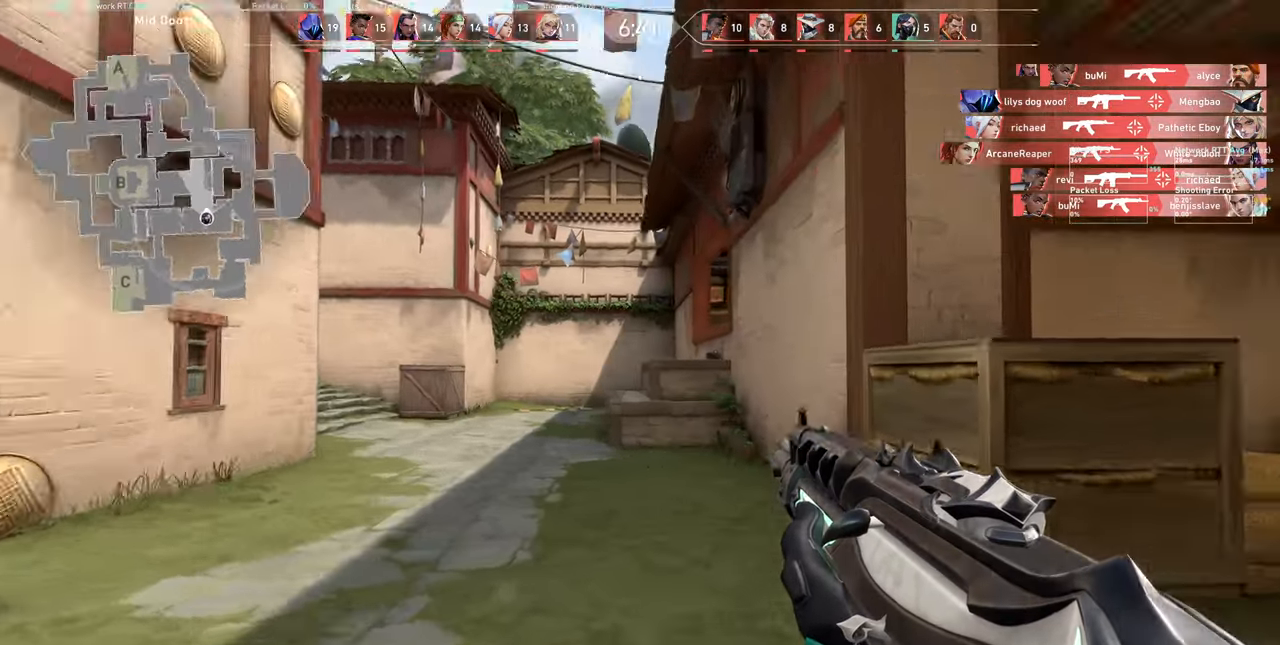
{"keys": ["a", "w"], "mouse": [], "events": []}
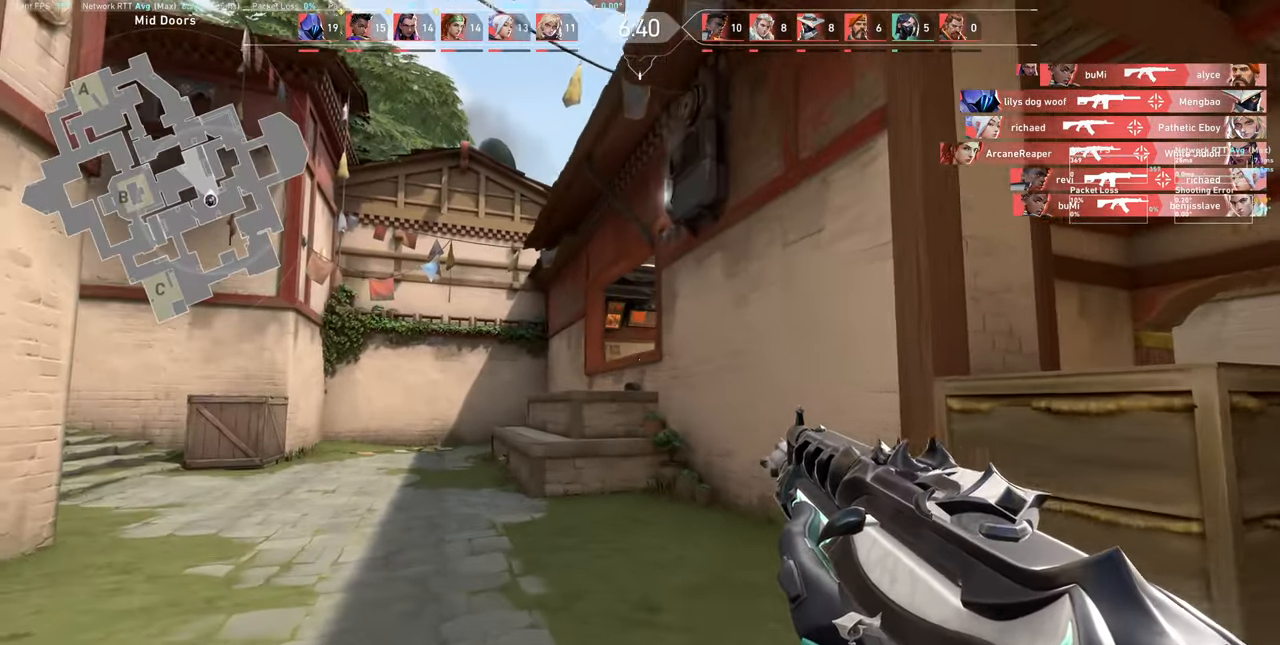
{"keys": ["a", "w"], "mouse": [], "events": []}
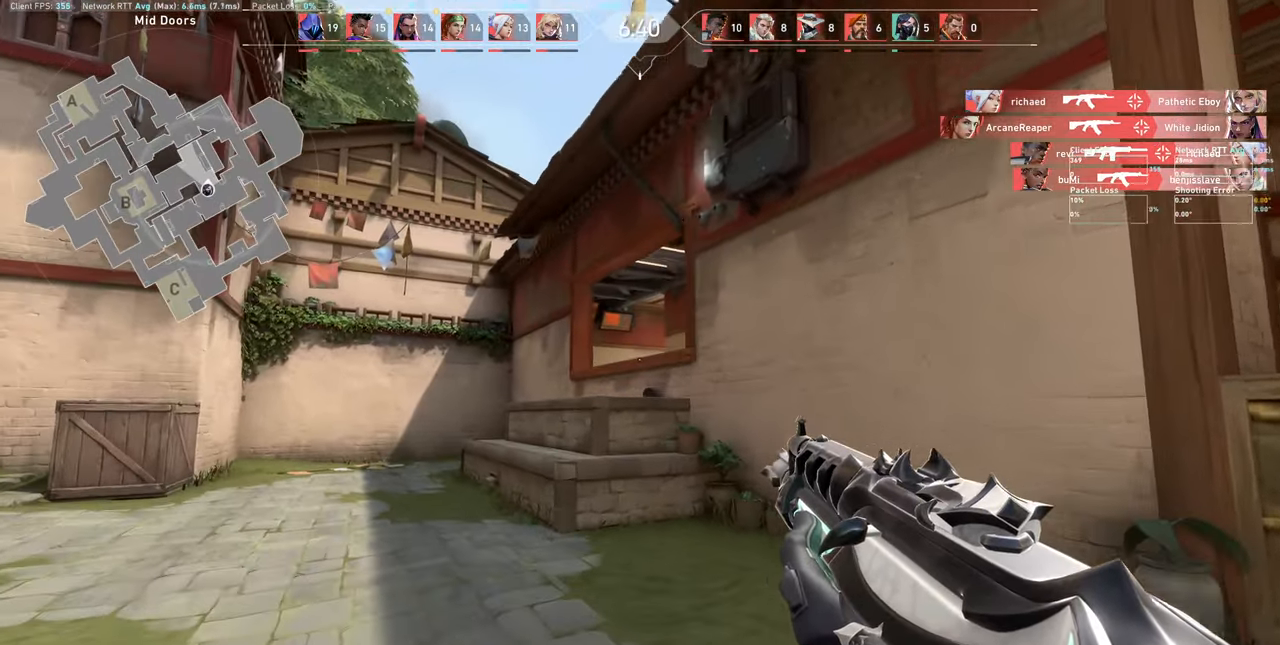
{"keys": ["a", "w"], "mouse": [], "events": []}
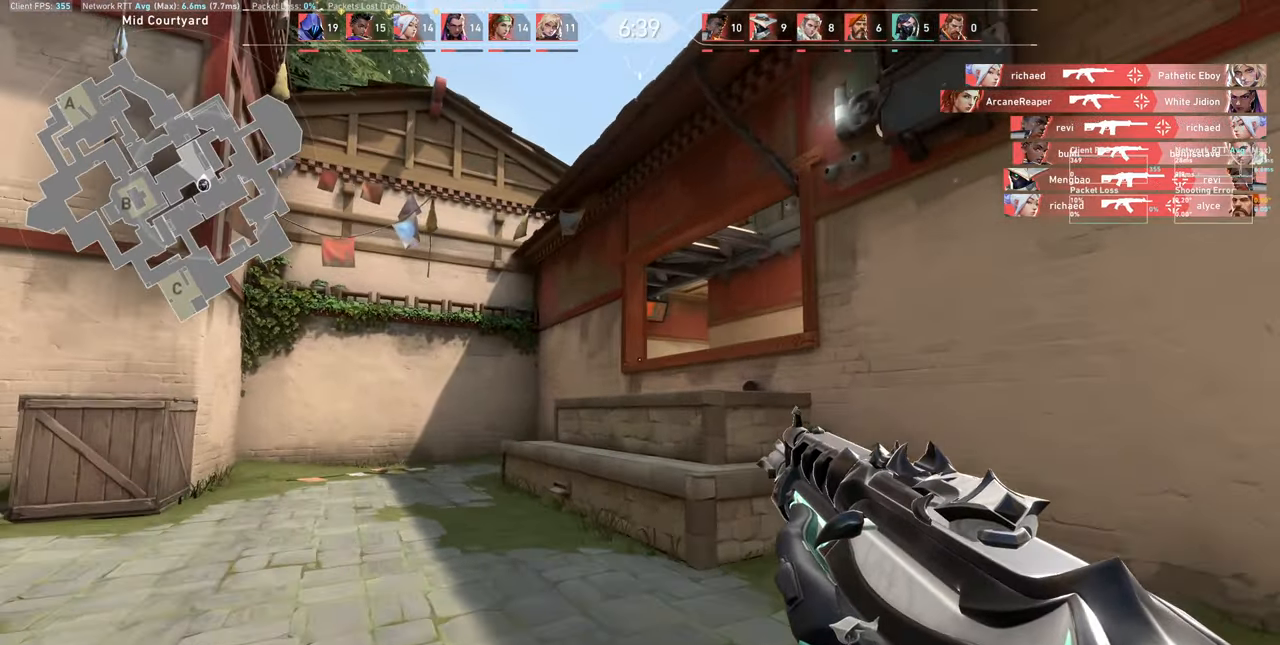
{"keys": ["w"], "mouse": [], "events": [[267, "a", "up"]]}
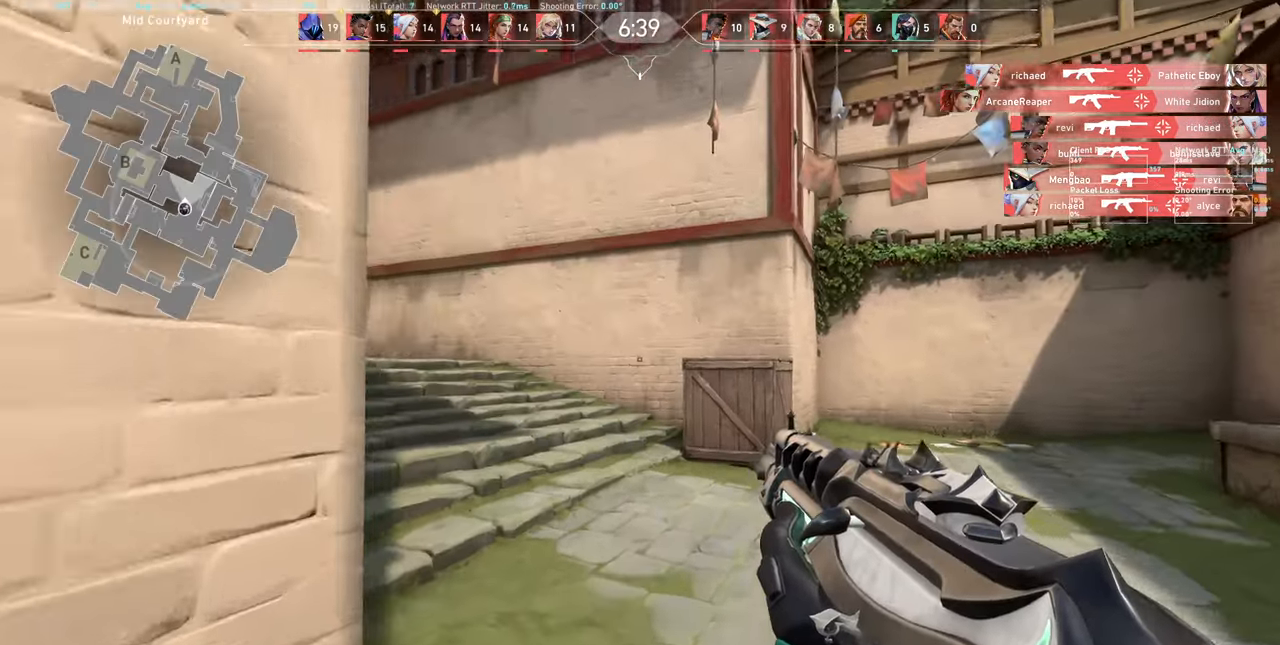
{"keys": ["w"], "mouse": [], "events": []}
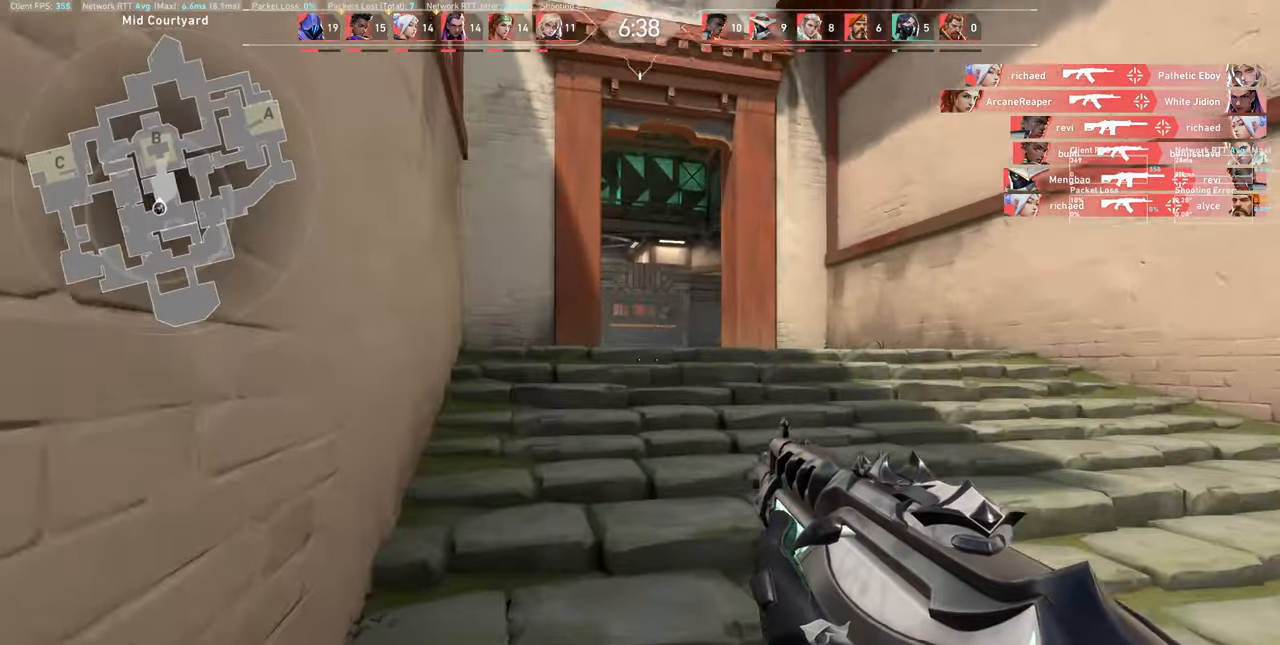
{"keys": ["w"], "mouse": [], "events": [[50, "a", "down"], [200, "a", "up"]]}
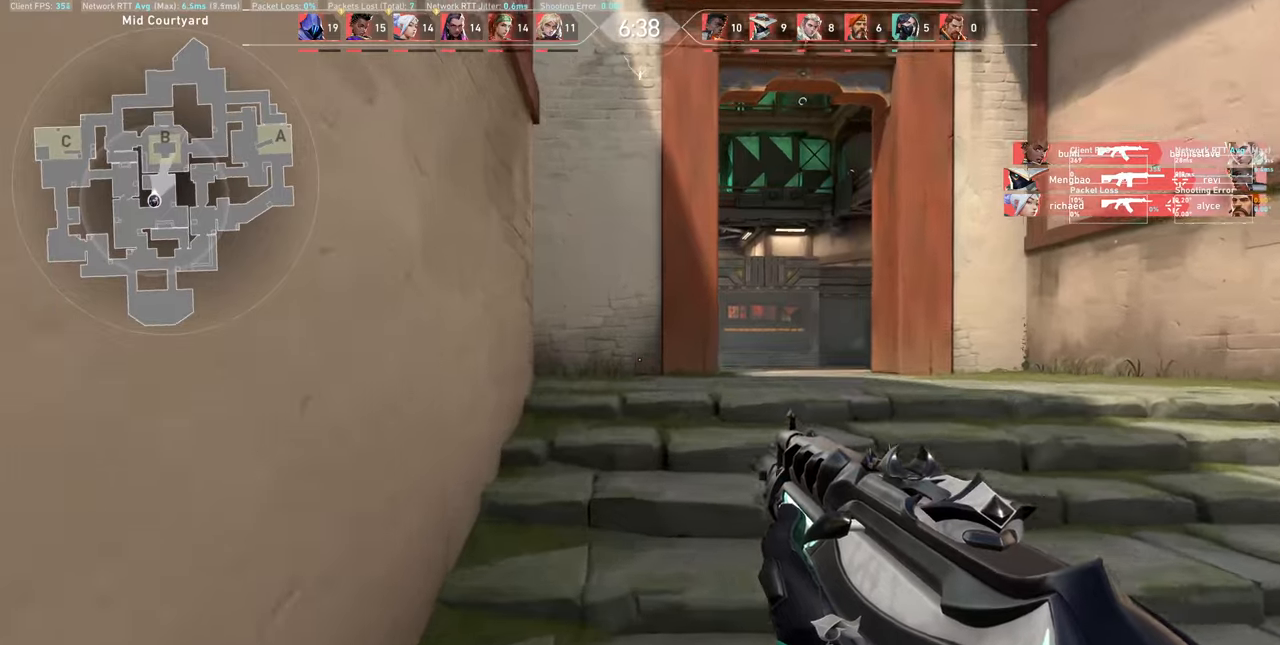
{"keys": ["w"], "mouse": [], "events": []}
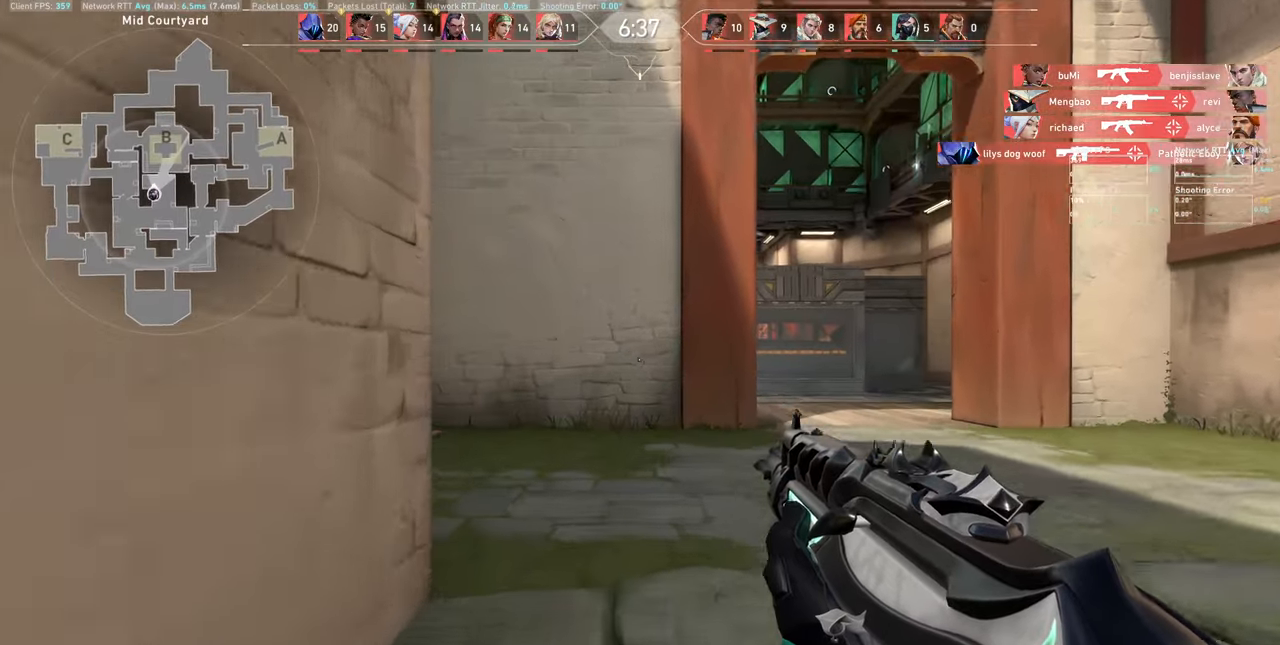
{"keys": ["a", "w"], "mouse": [], "events": [[317, "a", "down"]]}
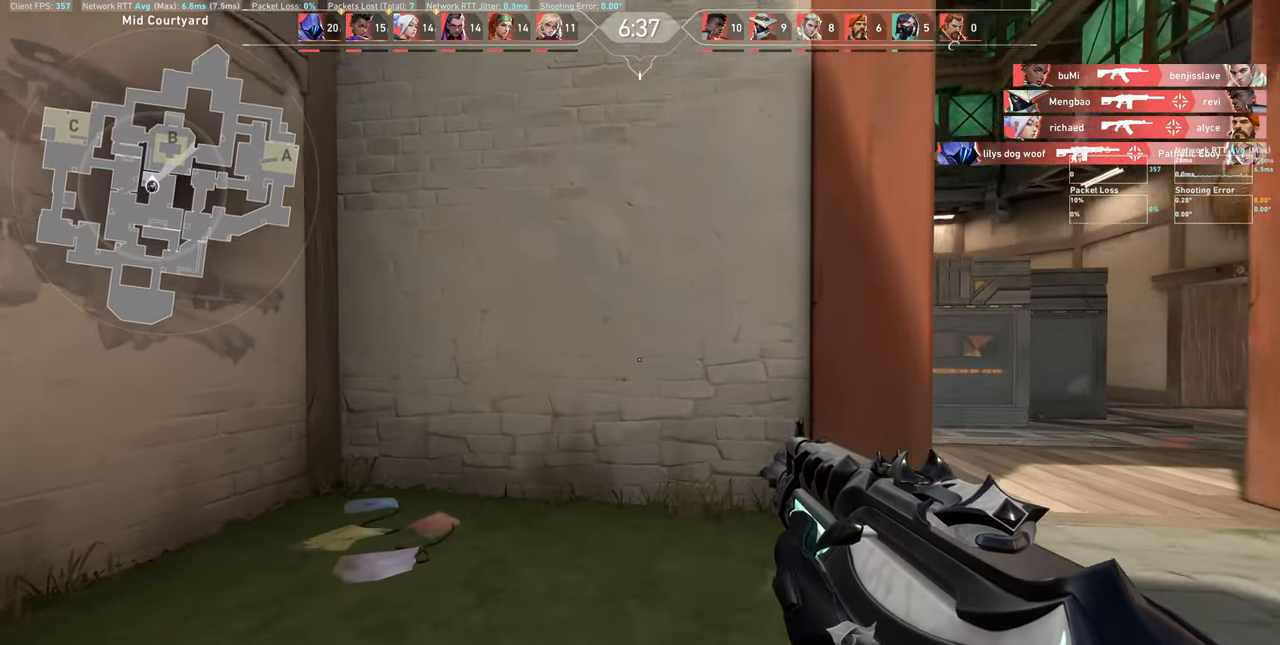
{"keys": ["a", "shift", "w"], "mouse": [], "events": [[434, "shift", "down"]]}
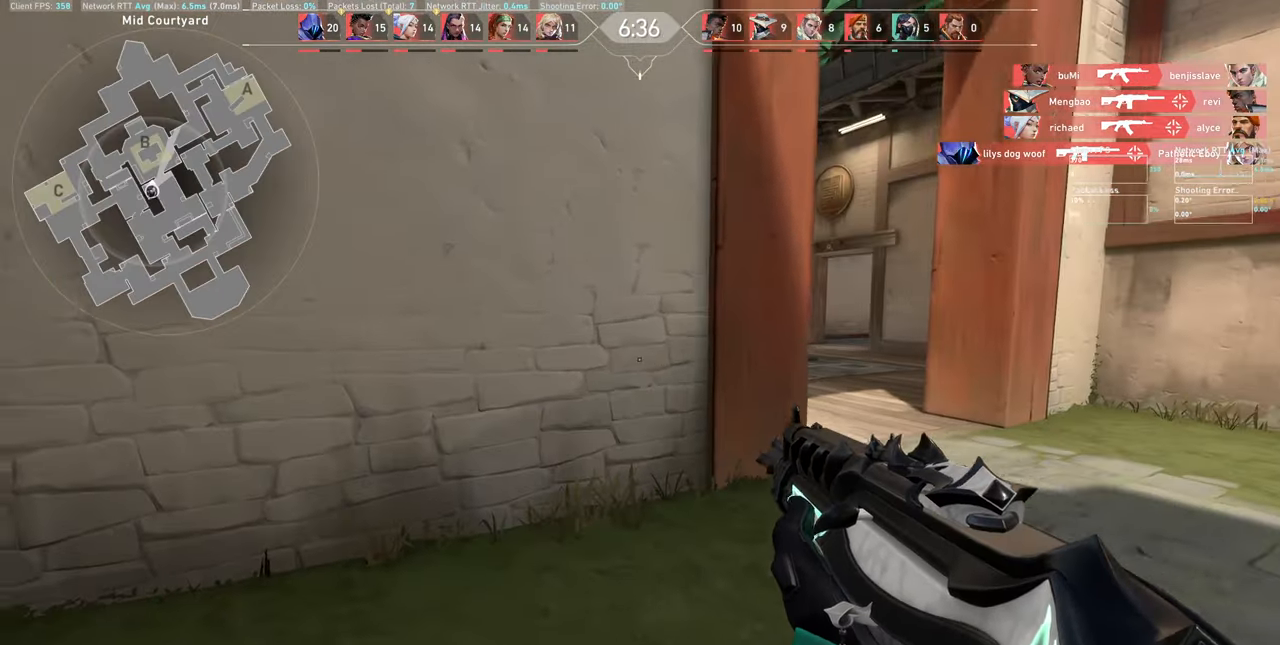
{"keys": ["a", "shift", "w"], "mouse": [], "events": []}
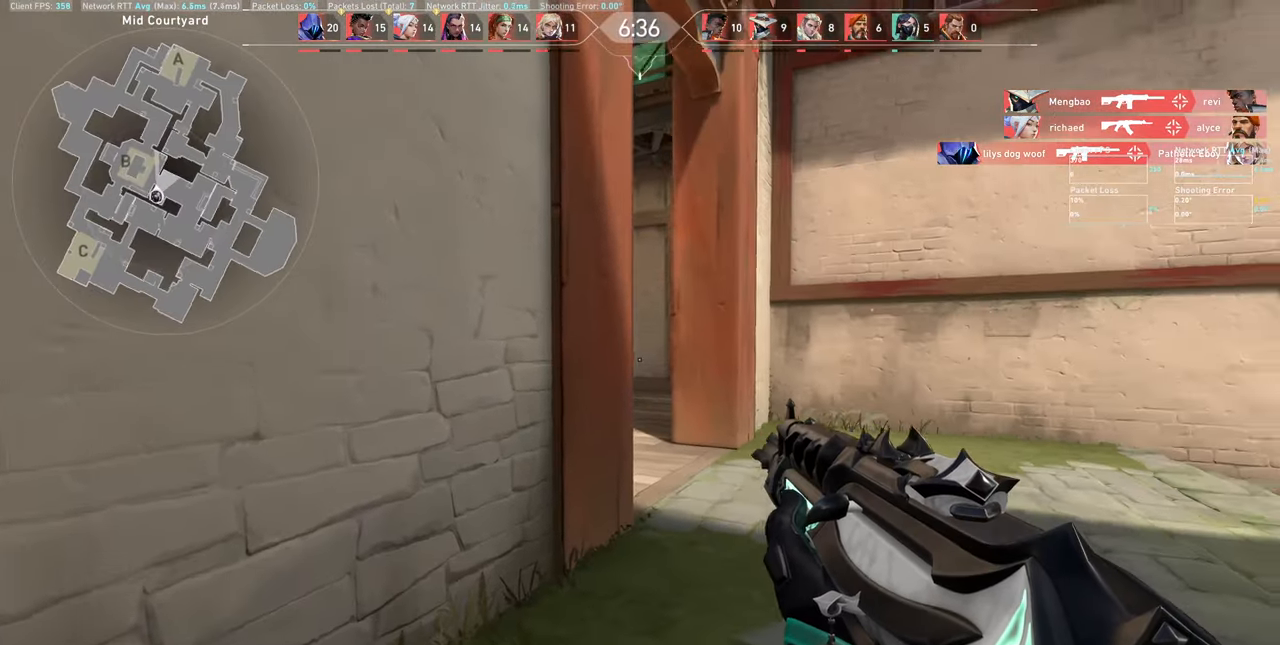
{"keys": ["a", "shift", "w"], "mouse": [], "events": []}